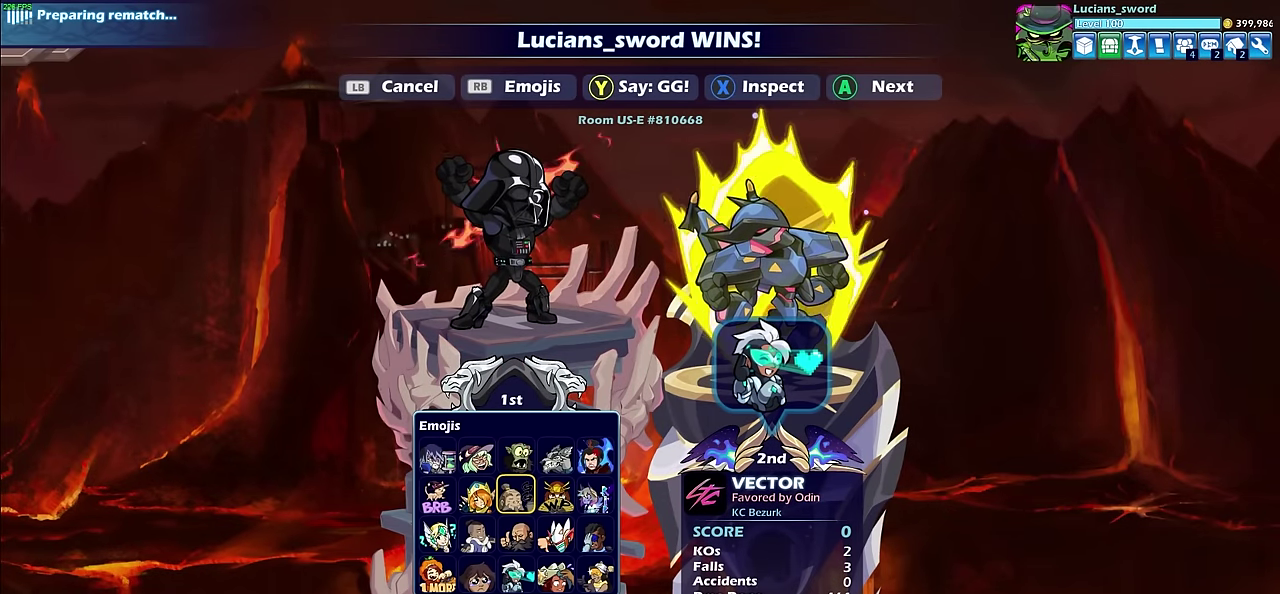
Gameplay with a controller (PlayStation layout); each line is a JSON object with the inputs held at the frame after it (dt_ms = milliseconds from this image to that frame). "events" lists button and stick changes between this image and that frame as [ms after this image, input, new state], when the widget could be followed in between.
{"dt_ms": 300, "buttons": ["DPAD_DOWN"], "left_stick": "center", "right_stick": "center", "events": [[300, "DPAD_DOWN", "down"]]}
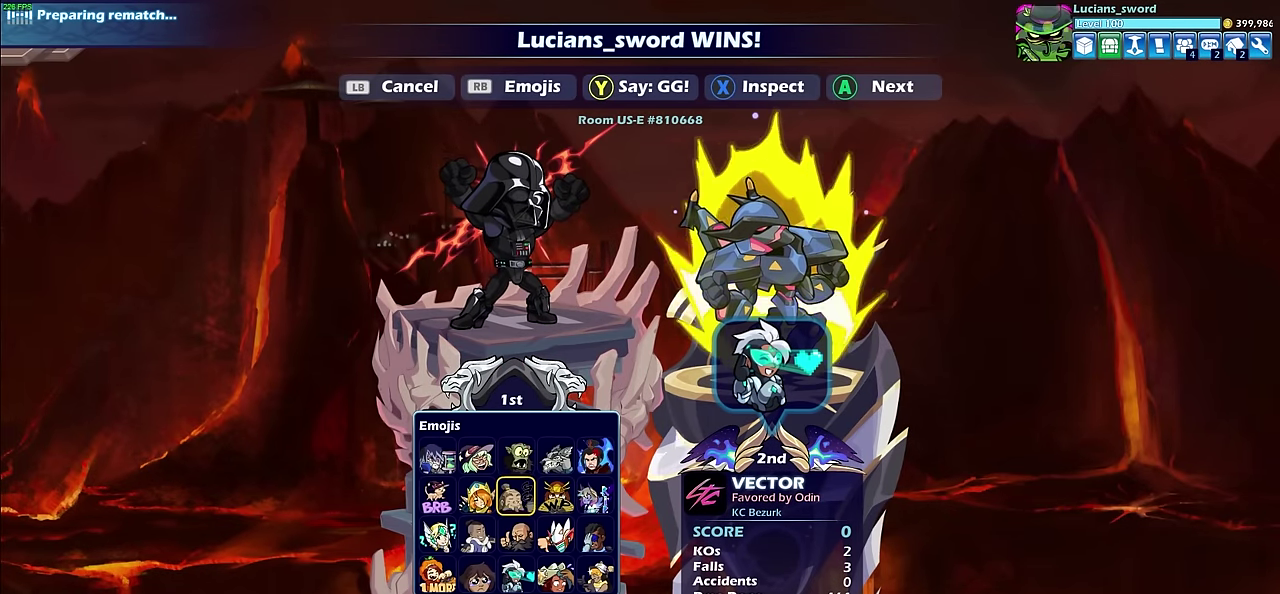
{"dt_ms": 700, "buttons": [], "left_stick": "center", "right_stick": "center", "events": [[100, "DPAD_DOWN", "up"], [183, "DPAD_DOWN", "down"], [266, "DPAD_DOWN", "up"], [333, "DPAD_LEFT", "down"], [450, "DPAD_LEFT", "up"], [500, "DPAD_LEFT", "down"], [566, "DPAD_LEFT", "up"], [583, "CROSS", "down"], [666, "CROSS", "up"]]}
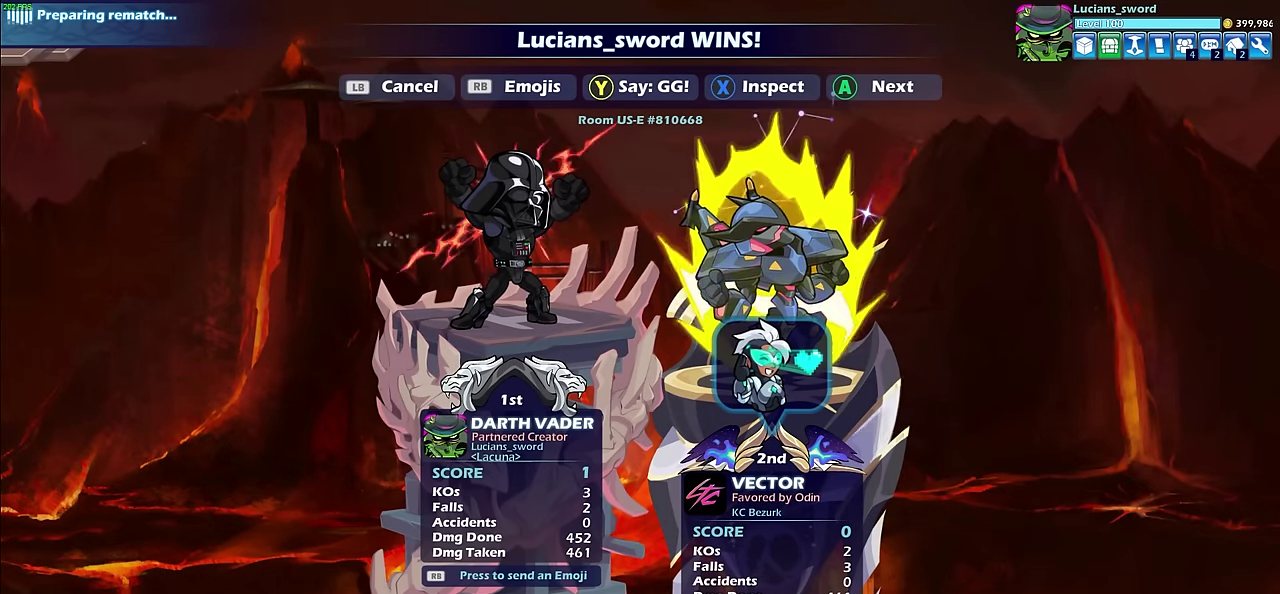
{"dt_ms": 500, "buttons": [], "left_stick": "center", "right_stick": "center", "events": []}
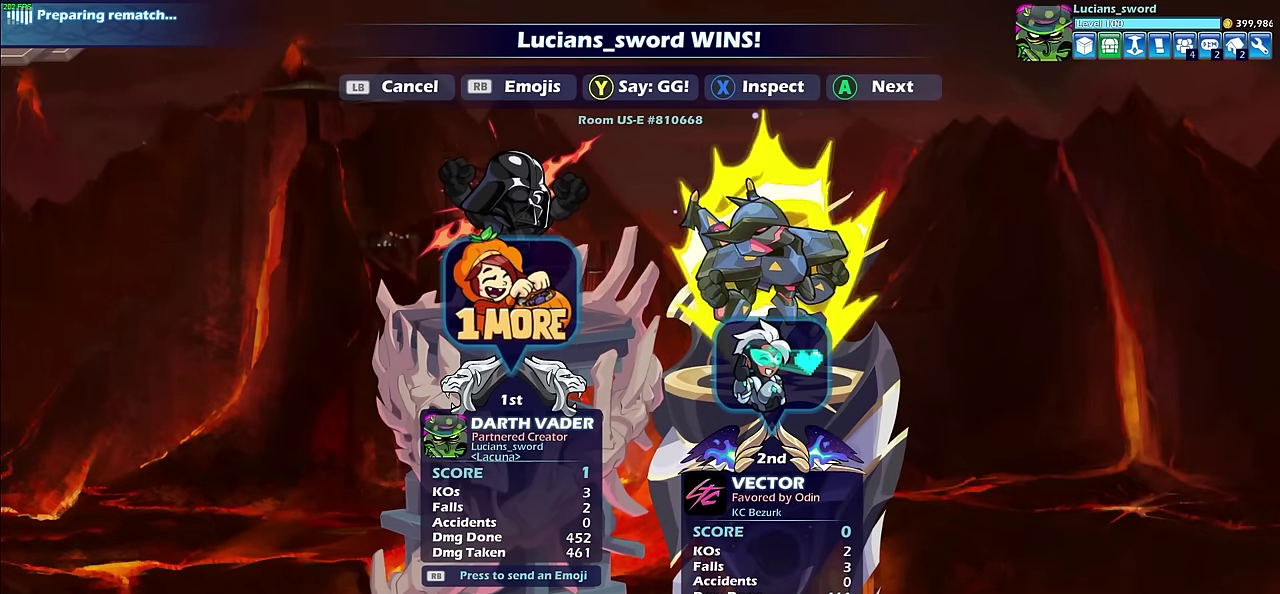
{"dt_ms": 500, "buttons": [], "left_stick": "center", "right_stick": "center", "events": []}
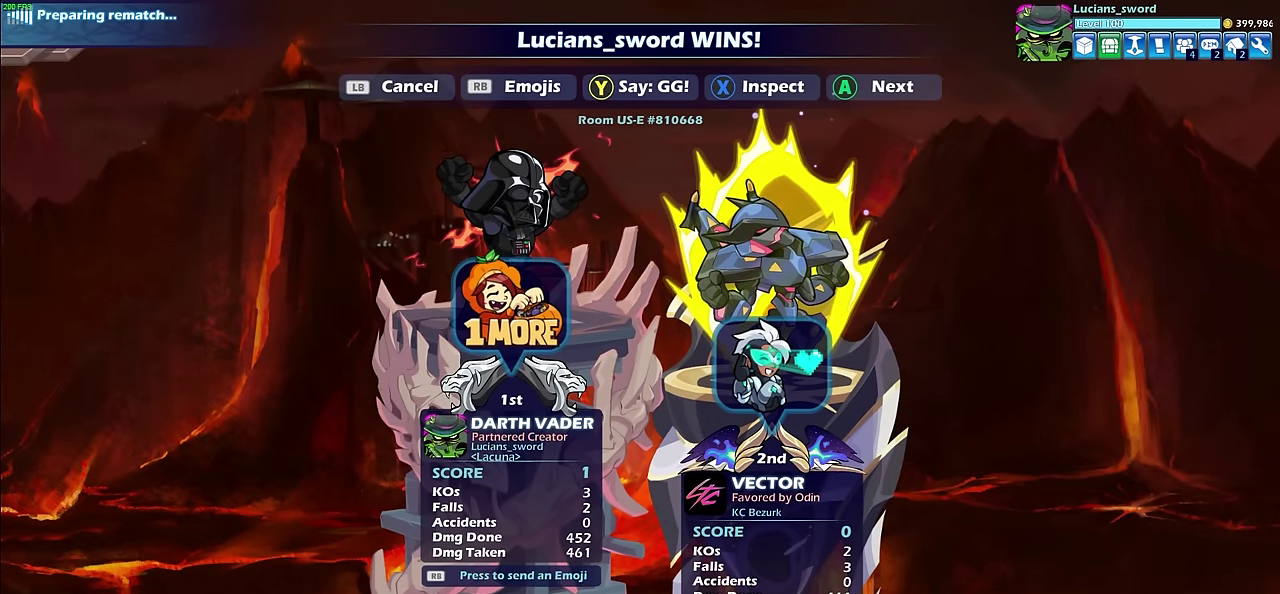
{"dt_ms": 500, "buttons": [], "left_stick": "center", "right_stick": "center", "events": []}
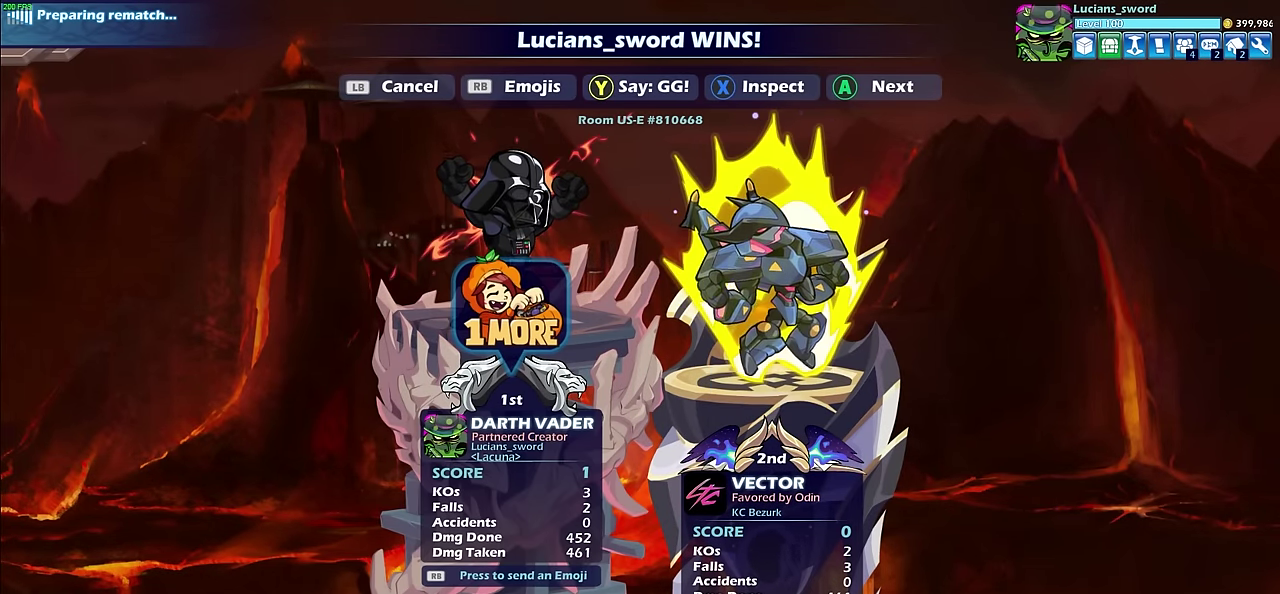
{"dt_ms": 500, "buttons": [], "left_stick": "center", "right_stick": "center", "events": []}
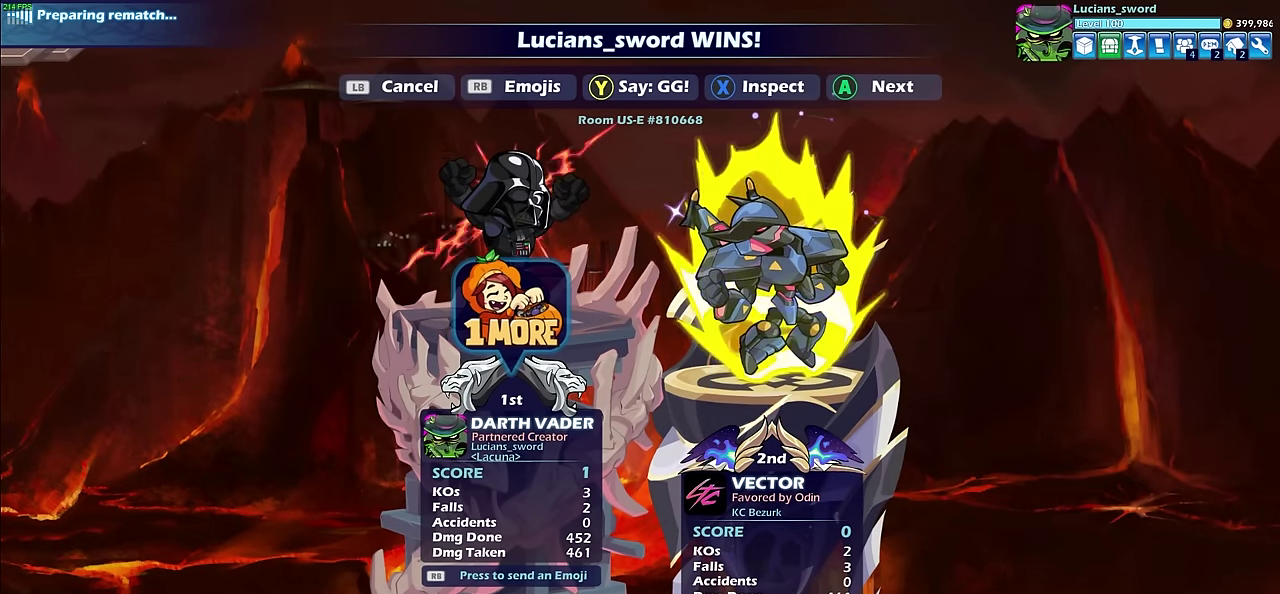
{"dt_ms": 500, "buttons": [], "left_stick": "center", "right_stick": "center", "events": []}
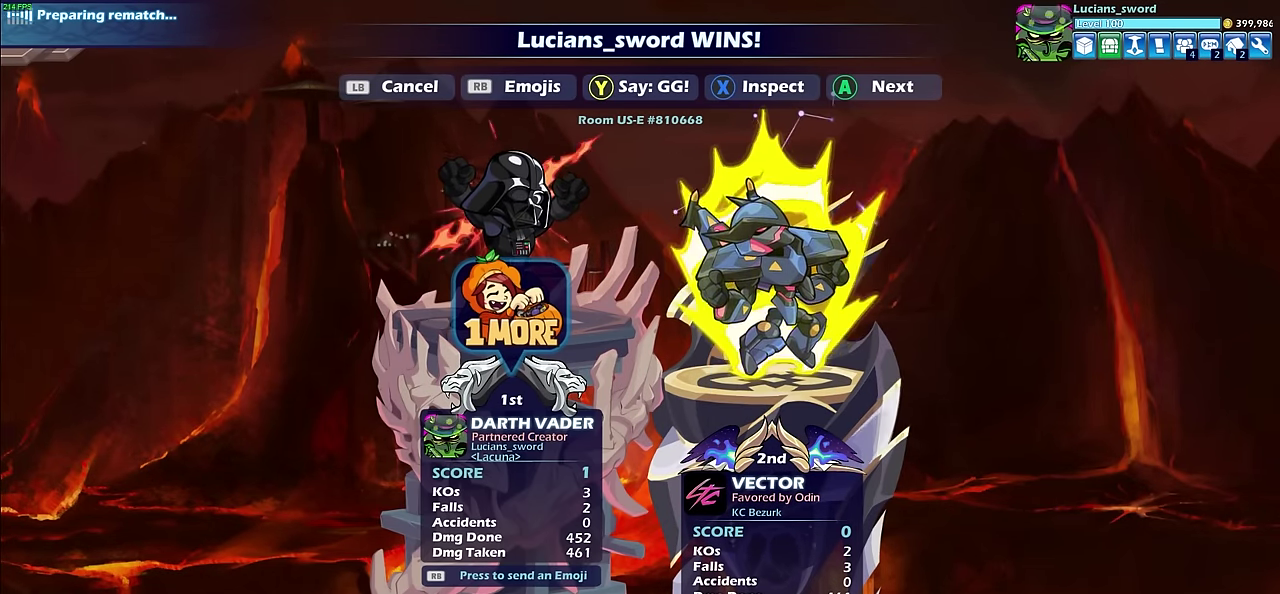
{"dt_ms": 500, "buttons": [], "left_stick": "center", "right_stick": "center", "events": []}
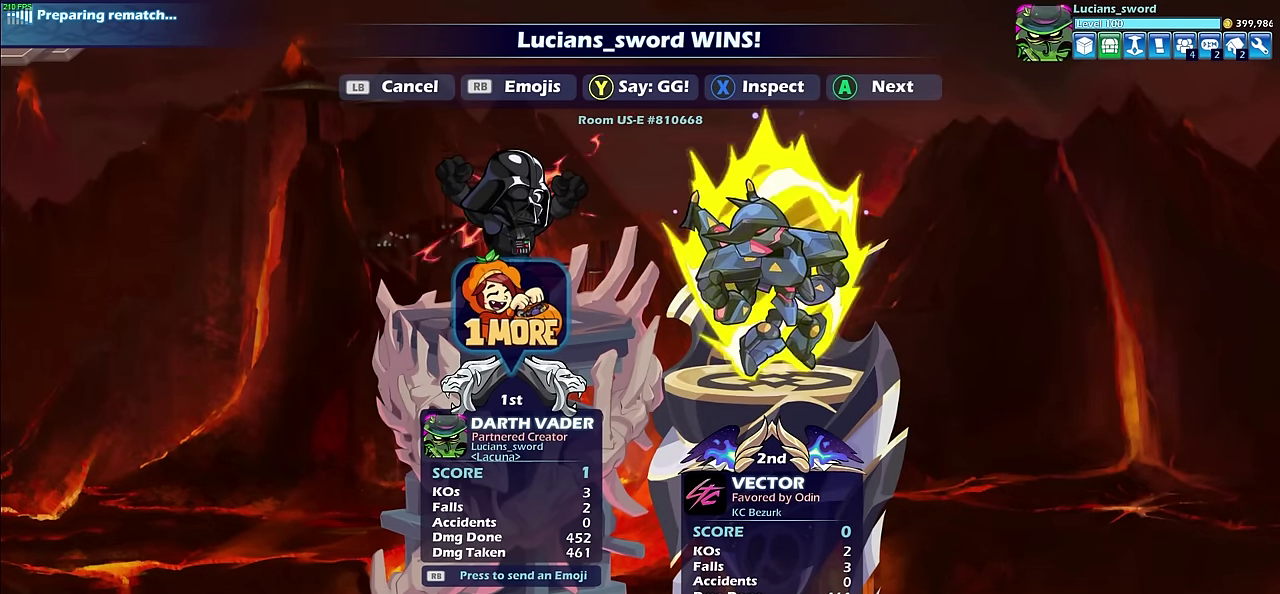
{"dt_ms": 500, "buttons": [], "left_stick": "center", "right_stick": "center", "events": []}
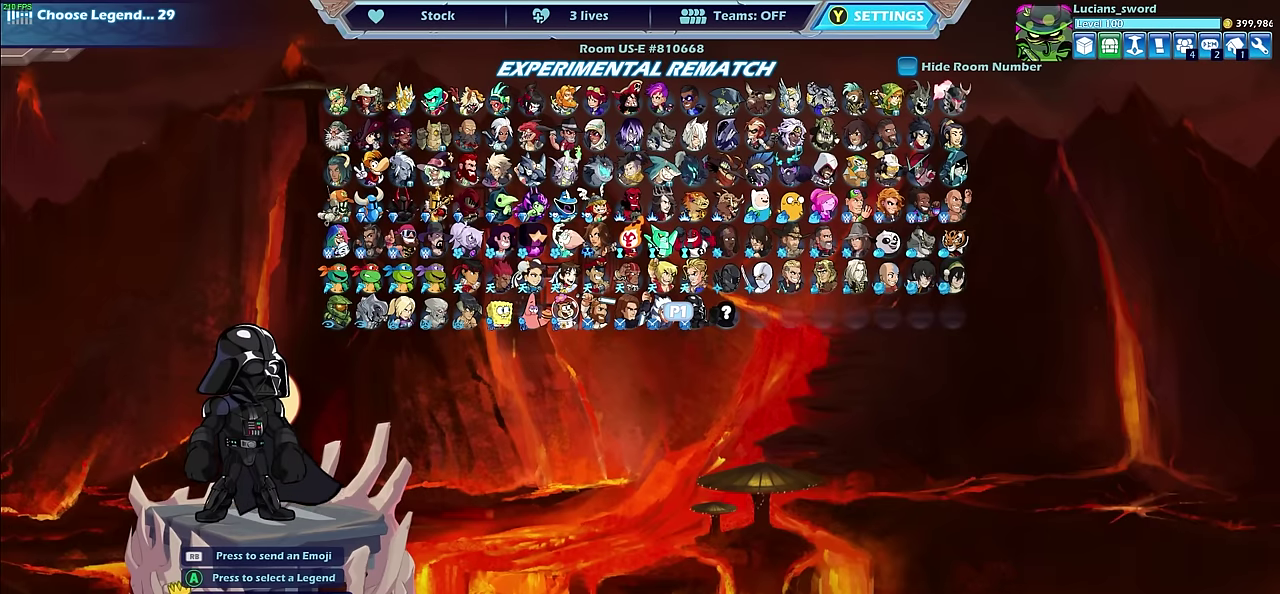
{"dt_ms": 400, "buttons": ["DPAD_LEFT"], "left_stick": "center", "right_stick": "center", "events": [[150, "DPAD_LEFT", "down"], [250, "DPAD_LEFT", "up"], [350, "DPAD_LEFT", "down"]]}
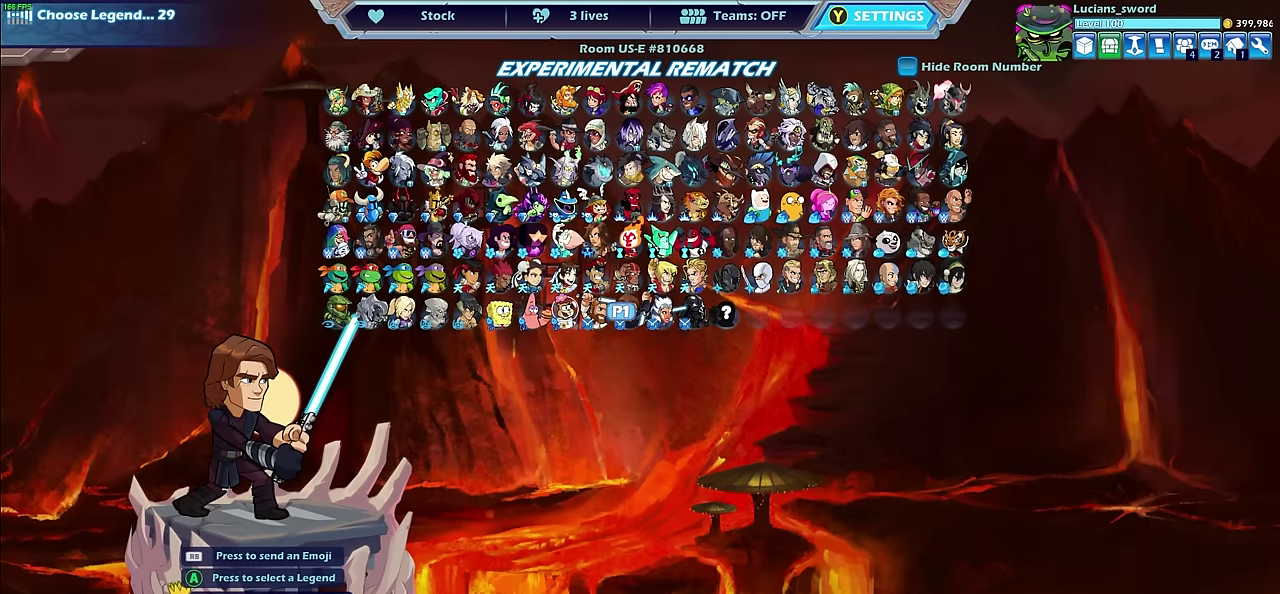
{"dt_ms": 600, "buttons": [], "left_stick": "center", "right_stick": "center", "events": [[33, "DPAD_LEFT", "up"], [250, "DPAD_LEFT", "down"], [350, "DPAD_LEFT", "up"], [483, "DPAD_LEFT", "down"], [550, "DPAD_LEFT", "up"]]}
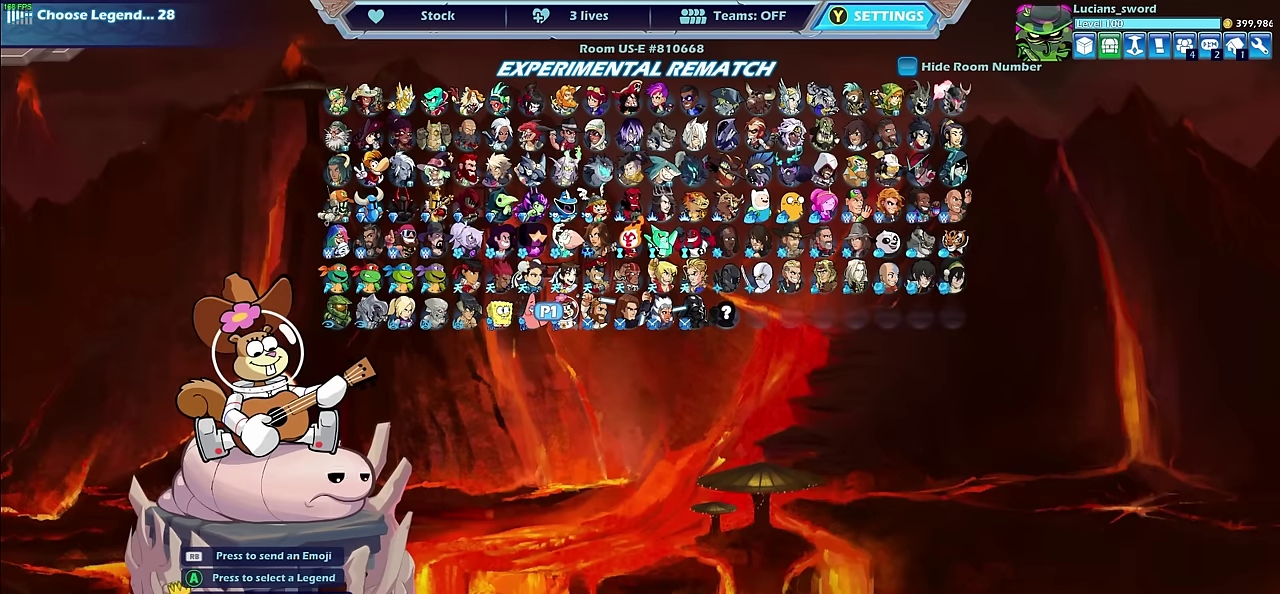
{"dt_ms": 700, "buttons": [], "left_stick": "center", "right_stick": "center", "events": [[67, "DPAD_LEFT", "down"], [133, "DPAD_LEFT", "up"], [400, "DPAD_RIGHT", "down"], [467, "DPAD_RIGHT", "up"], [600, "DPAD_RIGHT", "down"], [667, "DPAD_RIGHT", "up"]]}
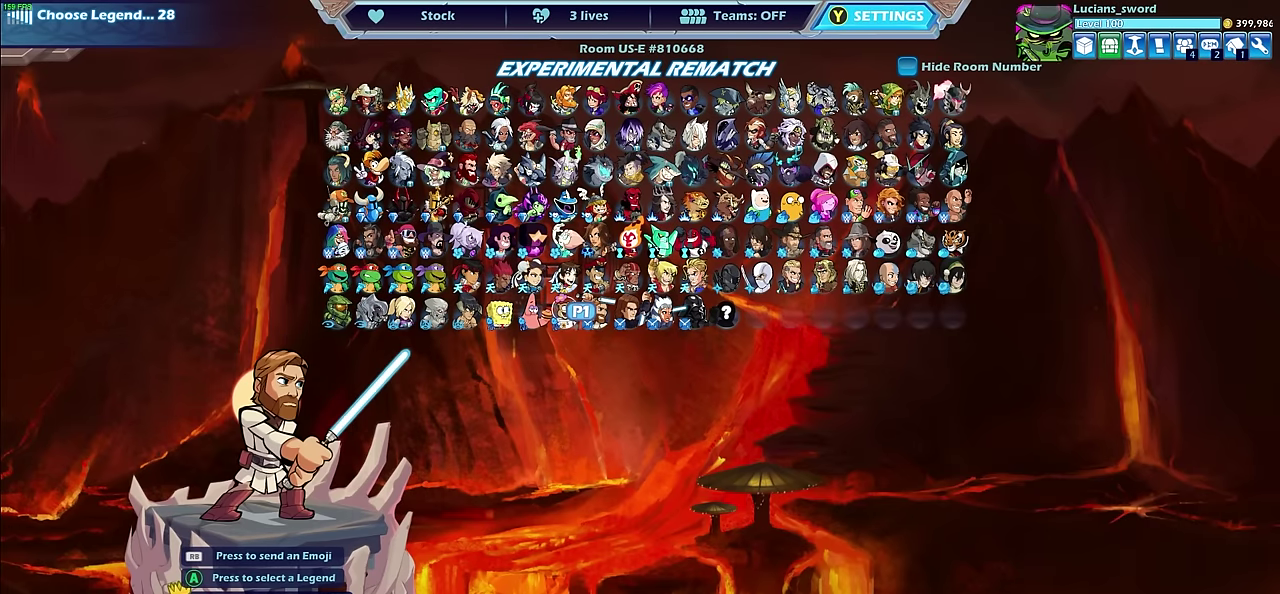
{"dt_ms": 300, "buttons": [], "left_stick": "center", "right_stick": "center", "events": [[67, "DPAD_RIGHT", "down"], [133, "DPAD_RIGHT", "up"], [217, "DPAD_RIGHT", "down"], [300, "DPAD_RIGHT", "up"]]}
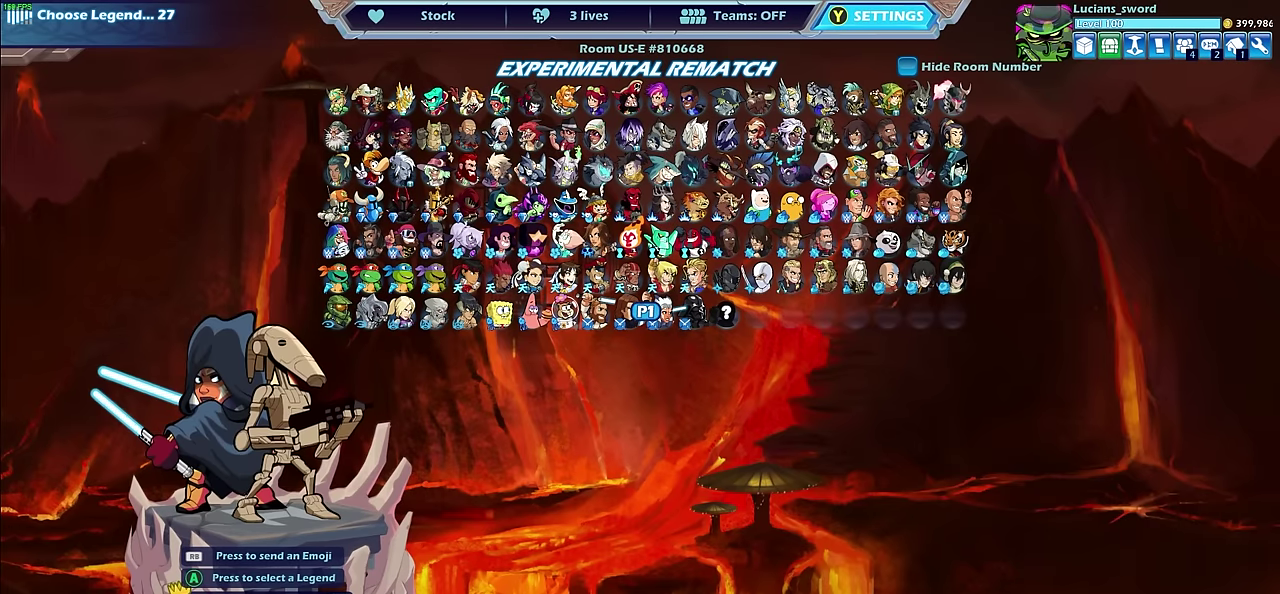
{"dt_ms": 600, "buttons": ["DPAD_LEFT"], "left_stick": "center", "right_stick": "center", "events": [[267, "DPAD_LEFT", "down"], [367, "DPAD_LEFT", "up"], [533, "DPAD_LEFT", "down"]]}
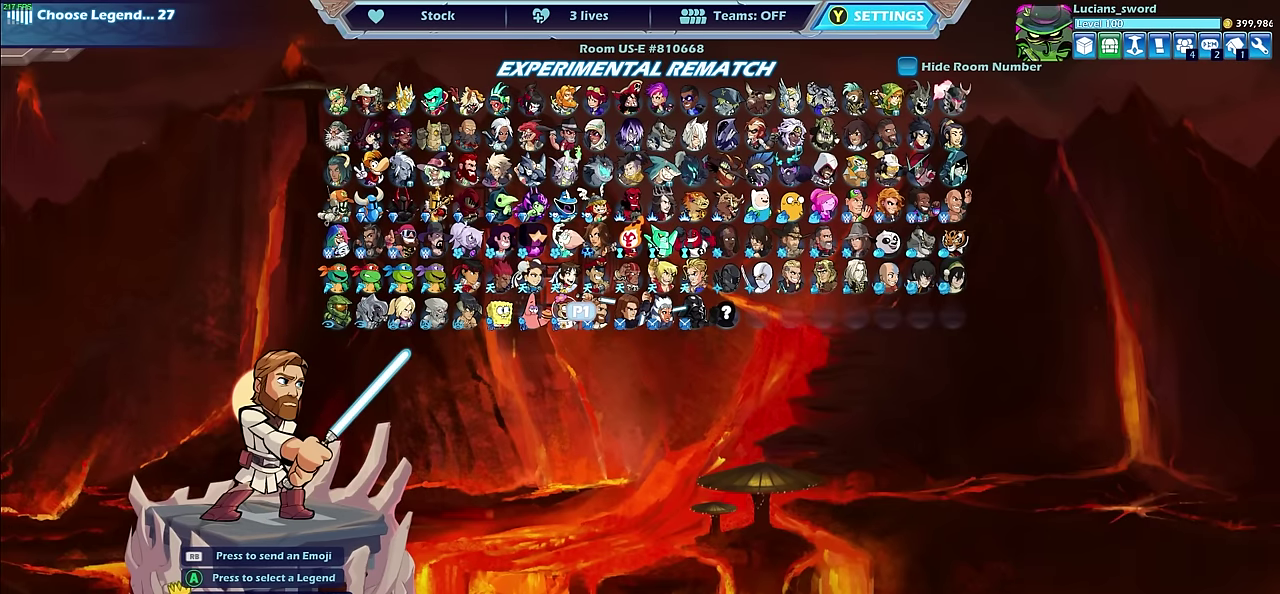
{"dt_ms": 400, "buttons": [], "left_stick": "center", "right_stick": "center", "events": [[50, "DPAD_LEFT", "up"]]}
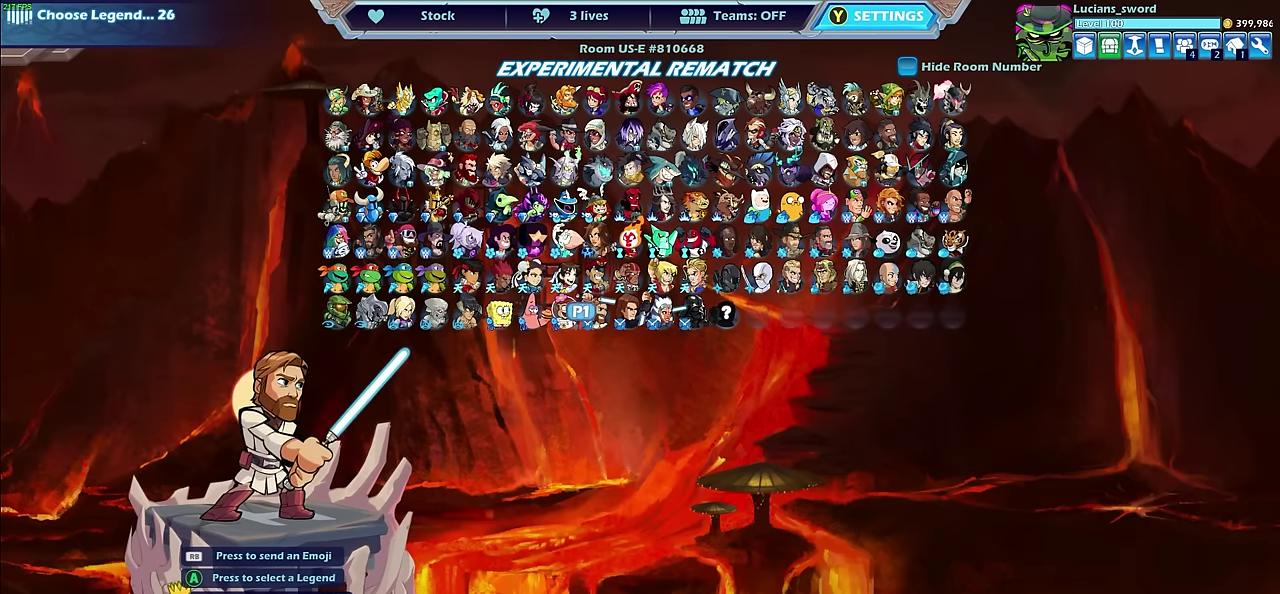
{"dt_ms": 500, "buttons": [], "left_stick": "center", "right_stick": "center", "events": []}
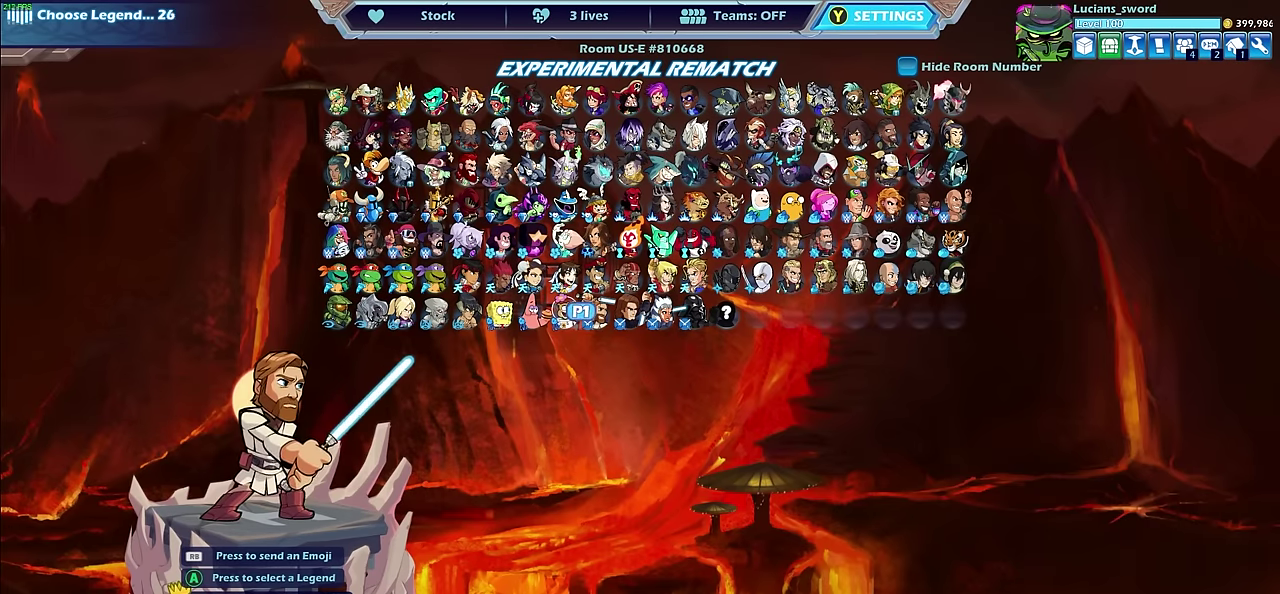
{"dt_ms": 500, "buttons": [], "left_stick": "center", "right_stick": "center", "events": [[17, "DPAD_RIGHT", "down"], [83, "DPAD_RIGHT", "up"], [183, "DPAD_RIGHT", "down"], [250, "DPAD_RIGHT", "up"]]}
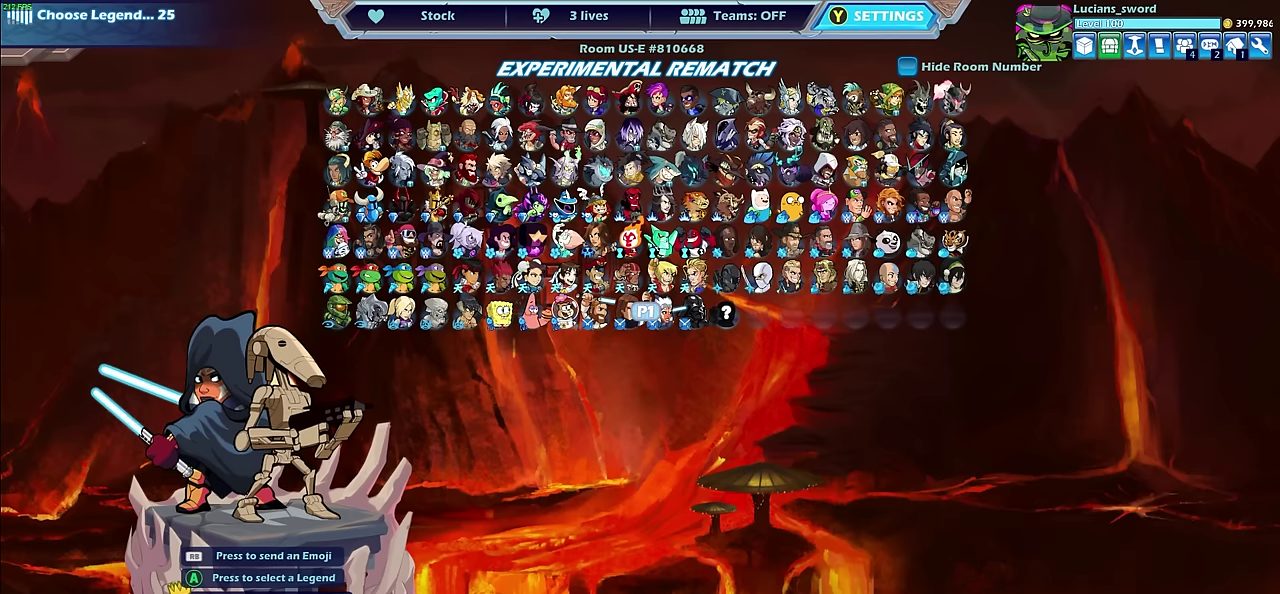
{"dt_ms": 500, "buttons": [], "left_stick": "center", "right_stick": "center", "events": []}
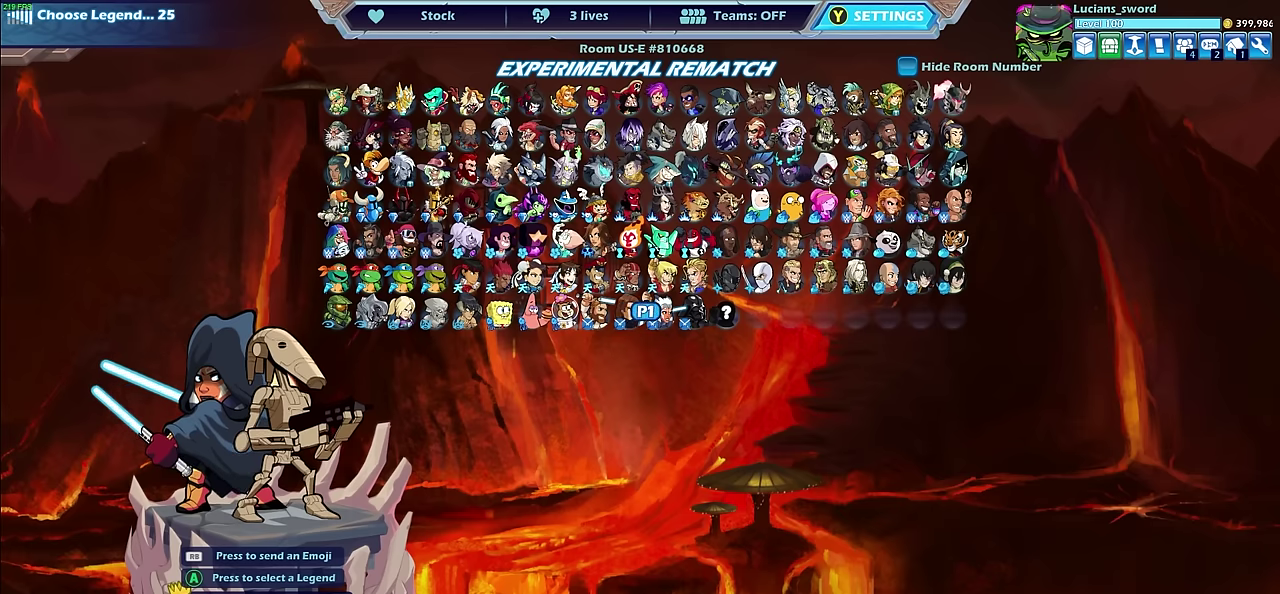
{"dt_ms": 500, "buttons": ["DPAD_RIGHT"], "left_stick": "center", "right_stick": "center", "events": [[100, "DPAD_LEFT", "down"], [217, "DPAD_LEFT", "up"], [283, "DPAD_LEFT", "down"], [383, "DPAD_LEFT", "up"], [483, "DPAD_RIGHT", "down"]]}
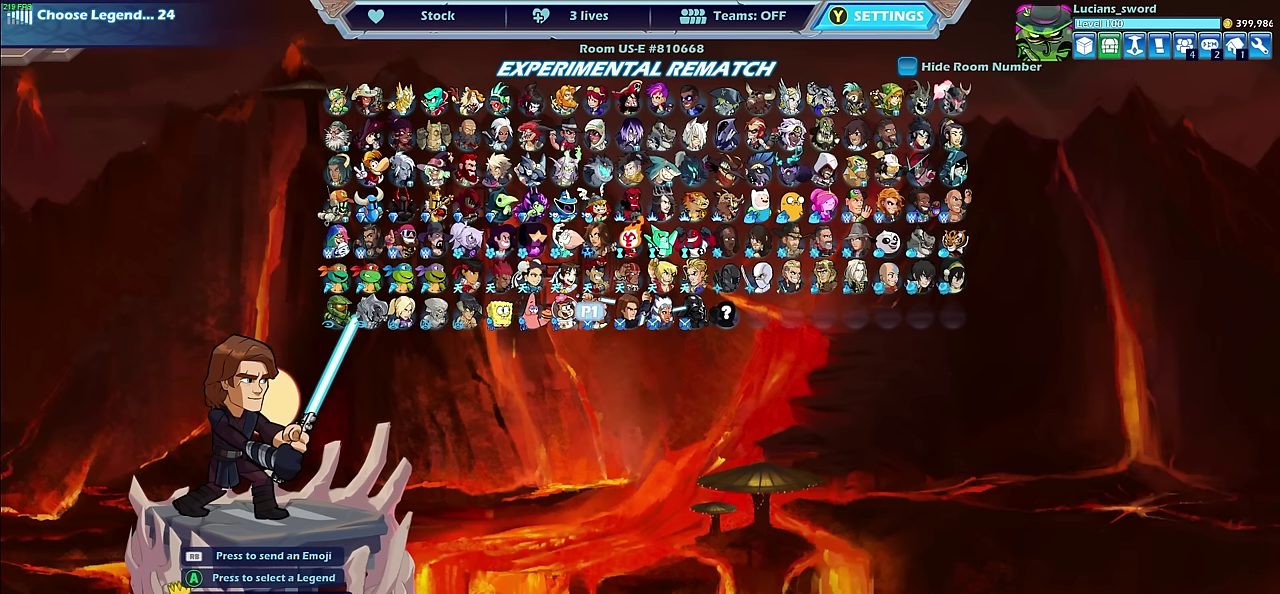
{"dt_ms": 500, "buttons": [], "left_stick": "center", "right_stick": "center", "events": [[100, "DPAD_RIGHT", "up"], [167, "DPAD_RIGHT", "down"], [267, "DPAD_RIGHT", "up"]]}
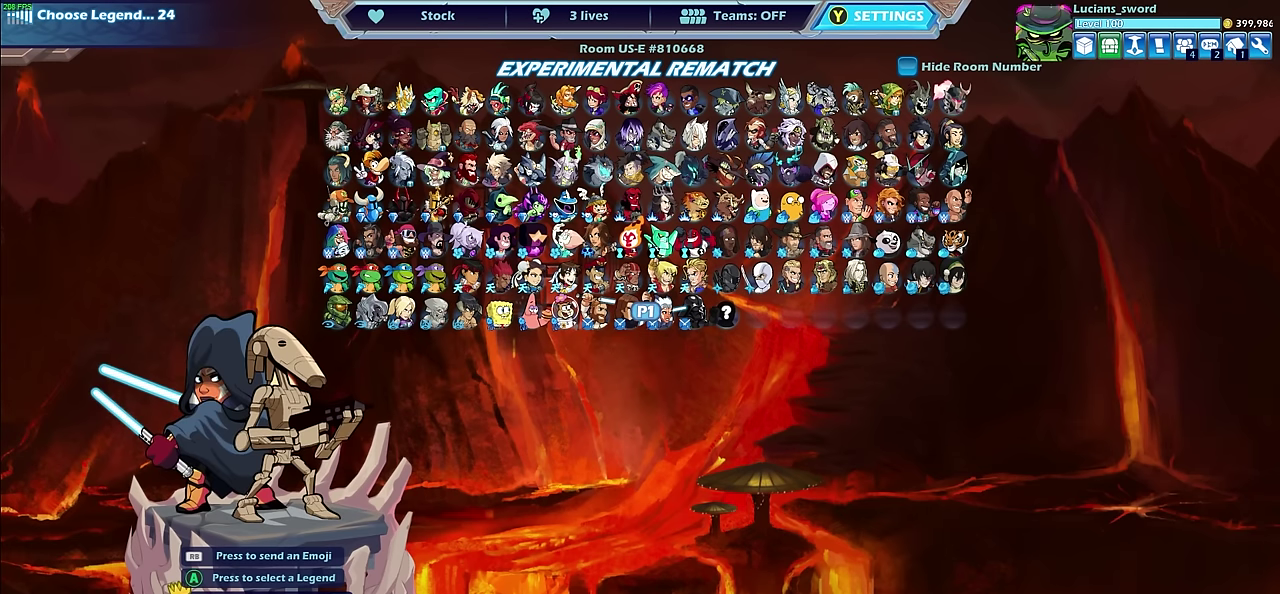
{"dt_ms": 500, "buttons": [], "left_stick": "center", "right_stick": "center", "events": [[233, "DPAD_LEFT", "down"], [333, "DPAD_LEFT", "up"]]}
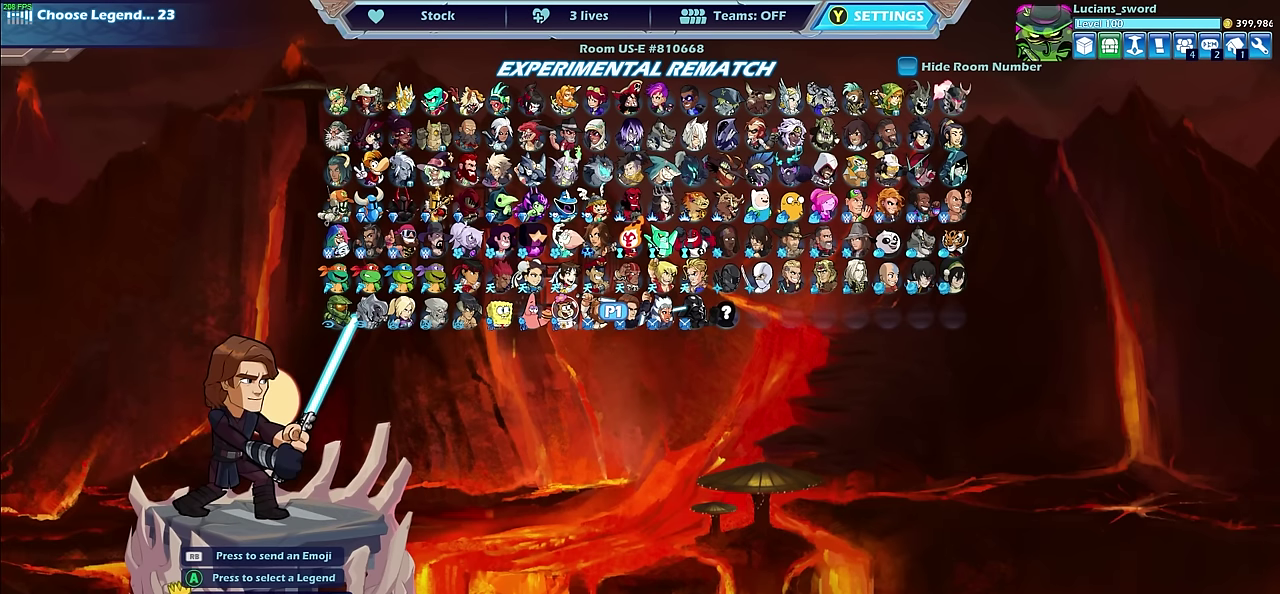
{"dt_ms": 500, "buttons": [], "left_stick": "center", "right_stick": "center", "events": []}
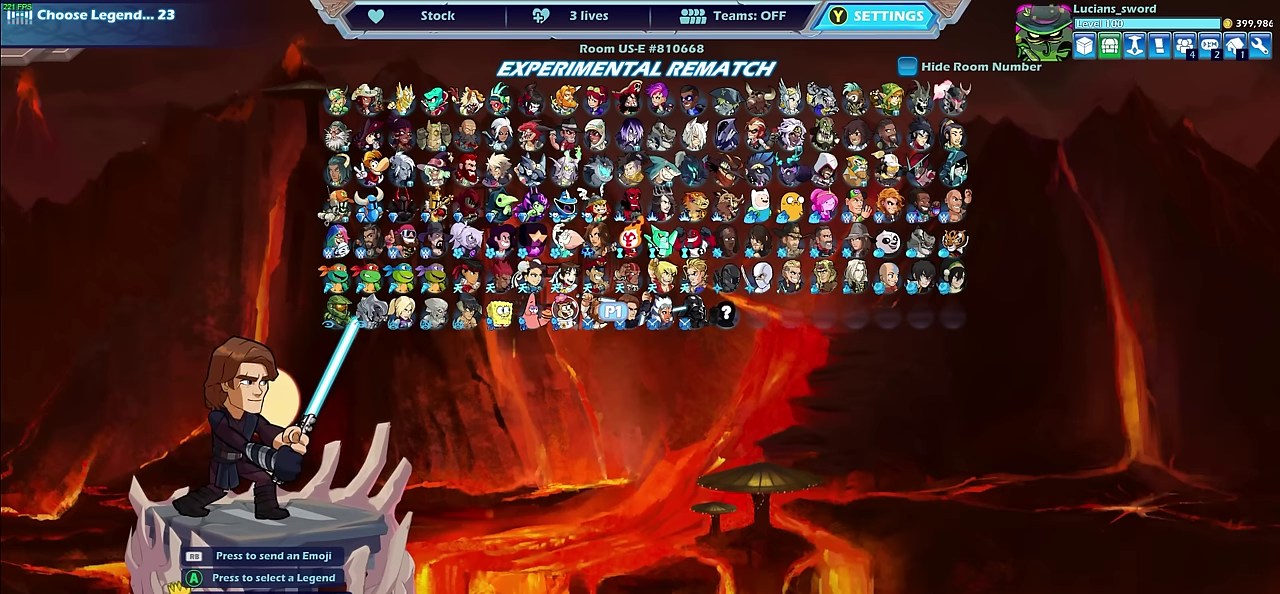
{"dt_ms": 500, "buttons": [], "left_stick": "center", "right_stick": "center", "events": []}
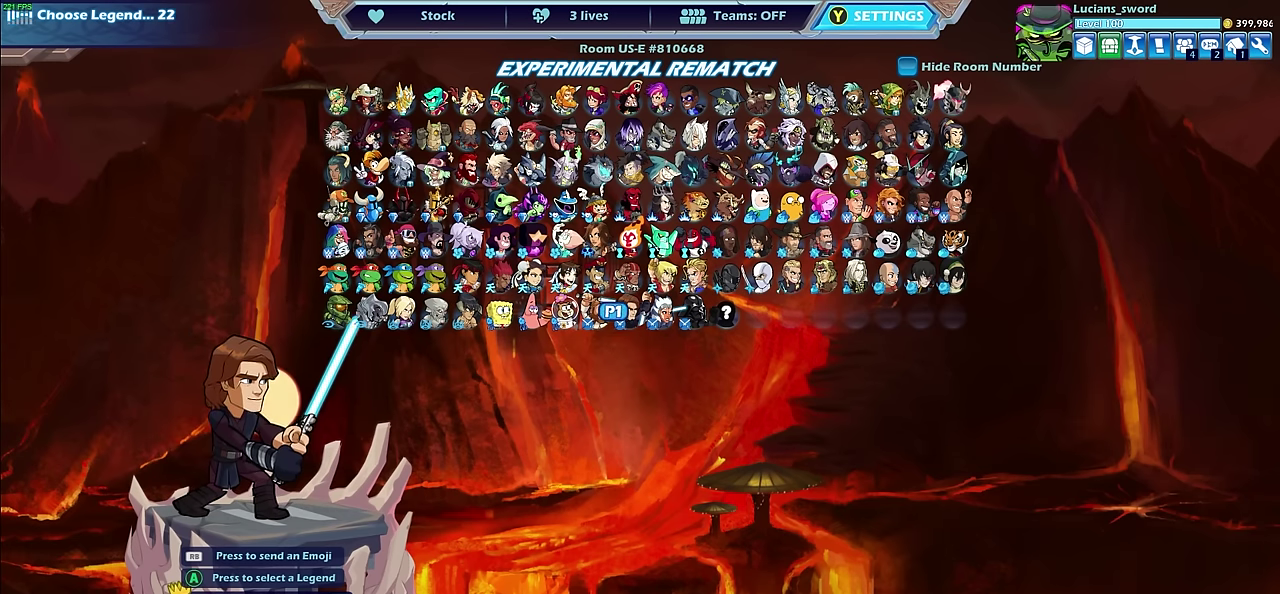
{"dt_ms": 300, "buttons": ["DPAD_RIGHT"], "left_stick": "center", "right_stick": "center", "events": [[233, "DPAD_RIGHT", "down"]]}
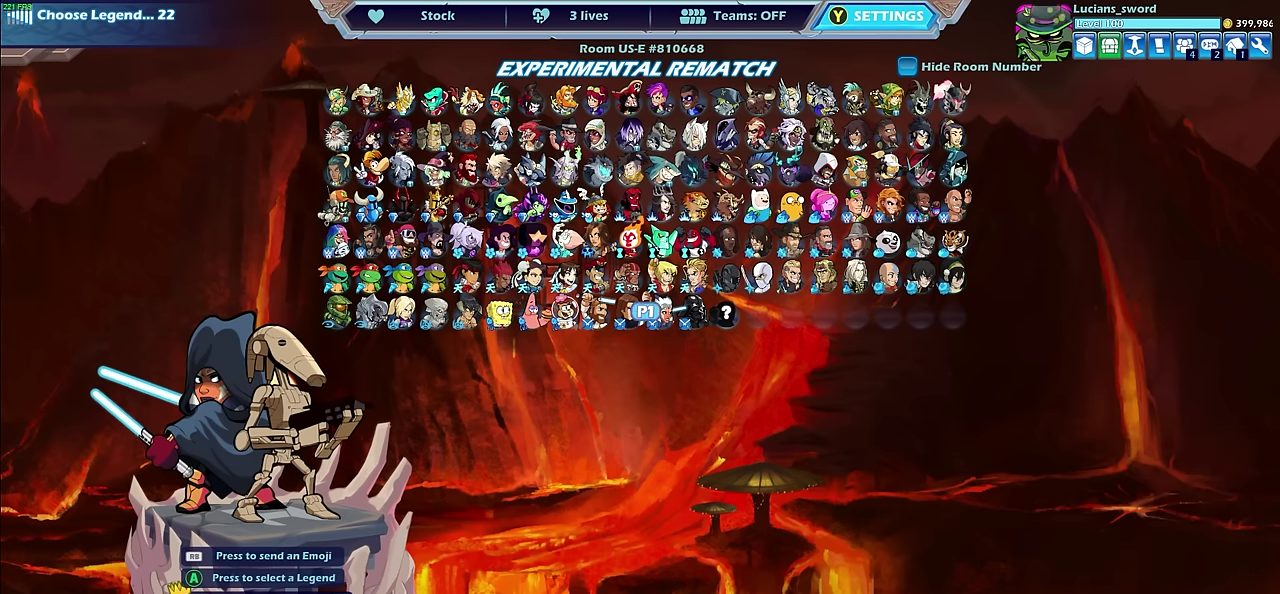
{"dt_ms": 700, "buttons": [], "left_stick": "center", "right_stick": "center", "events": [[33, "DPAD_RIGHT", "up"], [583, "CROSS", "down"], [700, "CROSS", "up"]]}